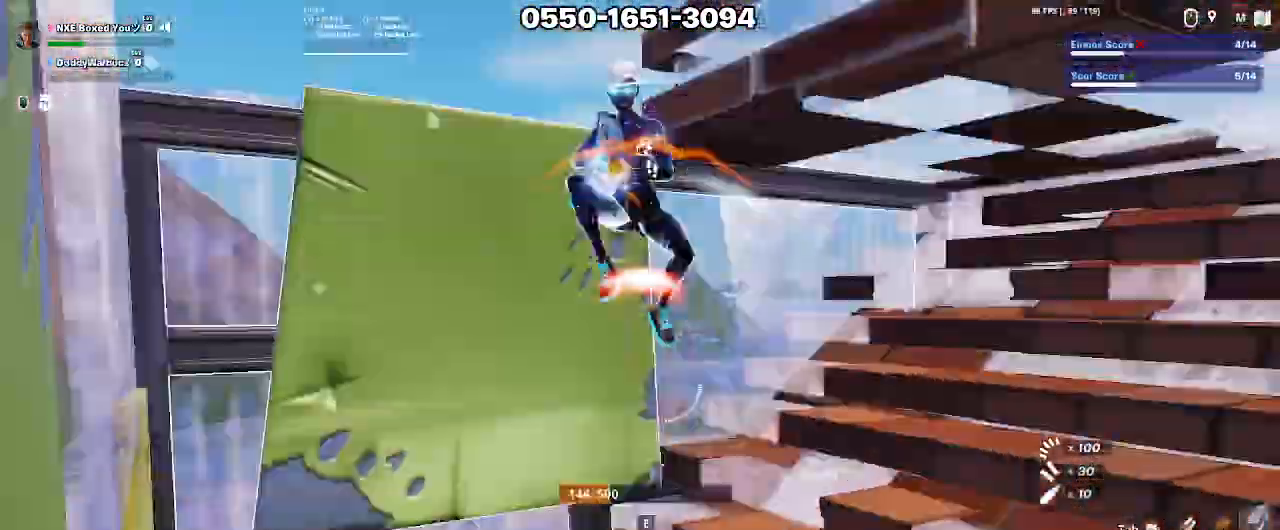
Gameplay with keyboard and mouse; each line is a JSON object with the keys and mouse buttons held at the frame after it. "events" lists presses ("down") and releases ("up") of "1", "2", "3", "4", "5", "a", "alt", "c", "caps_lock", "ctrl", "d", "e", "f", "g", "q", "r", "s", "shift", "space", "t", "tab", "v", "w", "x", "z", "mouse_left", "mouse_wheel" and "mouse_right" between this image and that frame as [ms after this image, input, new state], when the widget could be followed in between. "mouse_left", "mouse_wheel", "mouse_right" = the "left", "wheel", "right" buttons of the "mouse" list. No other keys are recorded. "wheel" means that the mouse wheel is clicked or scrolled. Not read: mouse_move.
{"keys": ["d"], "mouse": ["left"], "events": [[50, "d", "down"], [100, "w", "up"]]}
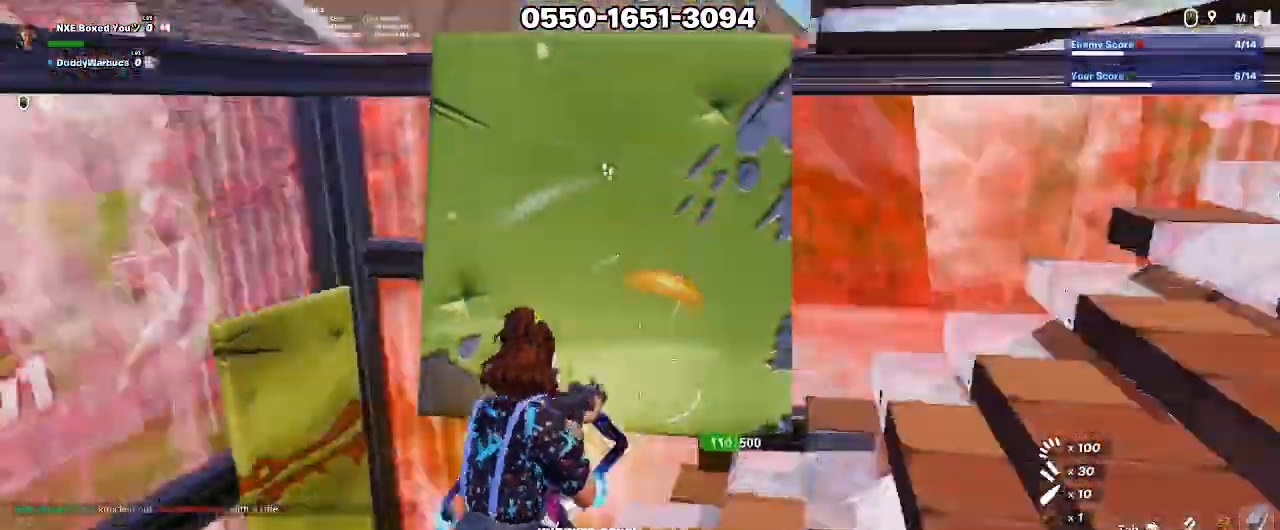
{"keys": [], "mouse": [], "events": [[17, "mouse_left", "up"], [67, "ctrl", "down"], [117, "1", "down"], [117, "d", "up"], [117, "w", "down"], [167, "1", "up"], [167, "ctrl", "up"], [200, "w", "up"]]}
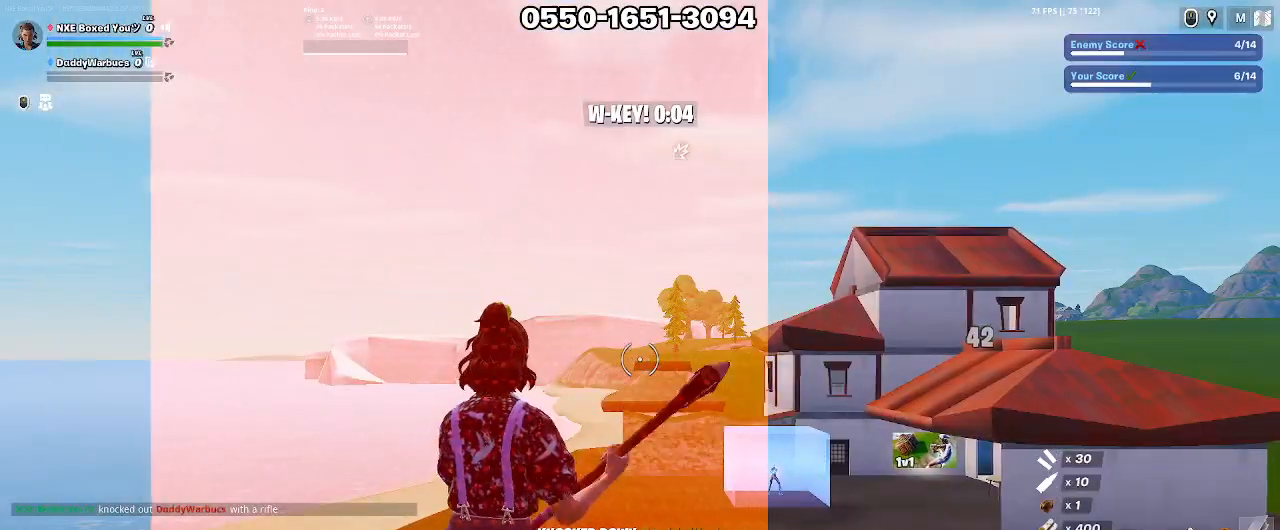
{"keys": ["d", "w"], "mouse": [], "events": [[450, "d", "down"], [450, "w", "down"]]}
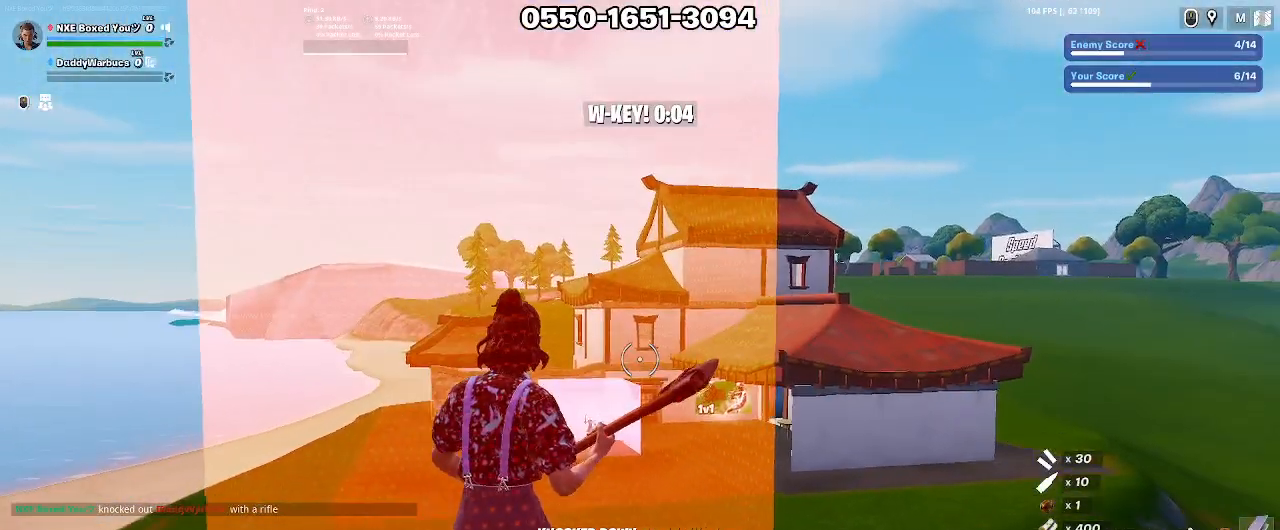
{"keys": ["w"], "mouse": [], "events": [[50, "d", "up"], [200, "f", "down"], [283, "f", "up"]]}
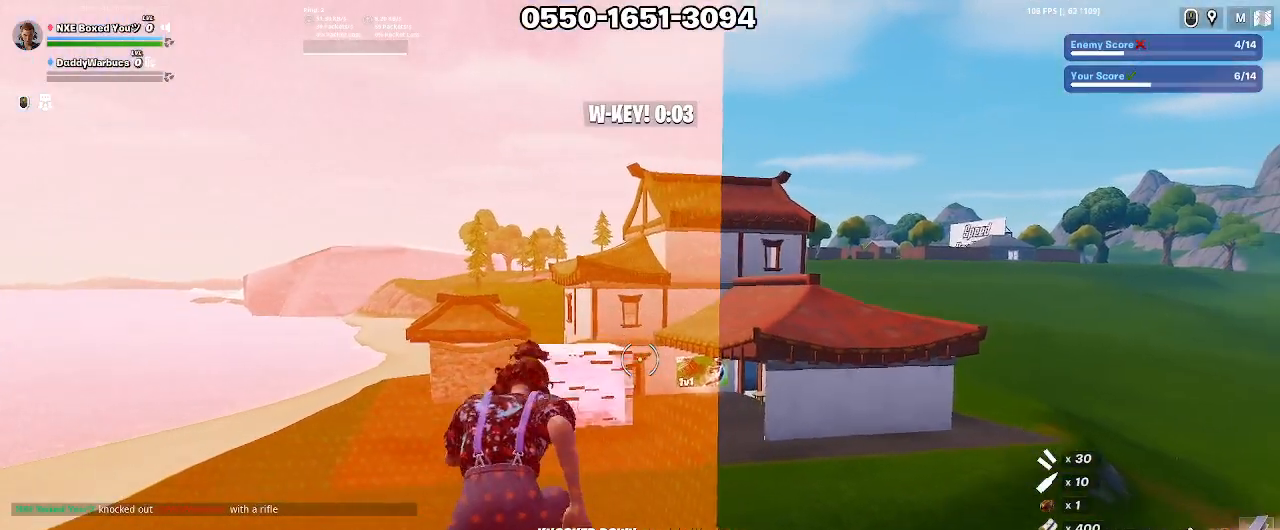
{"keys": ["w"], "mouse": [], "events": []}
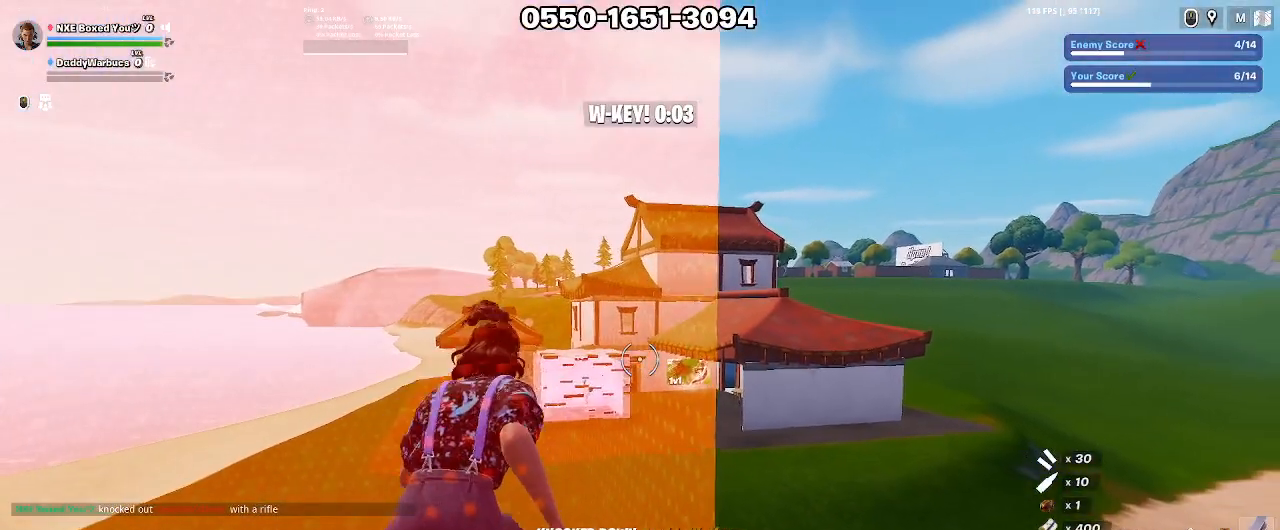
{"keys": ["w"], "mouse": [], "events": []}
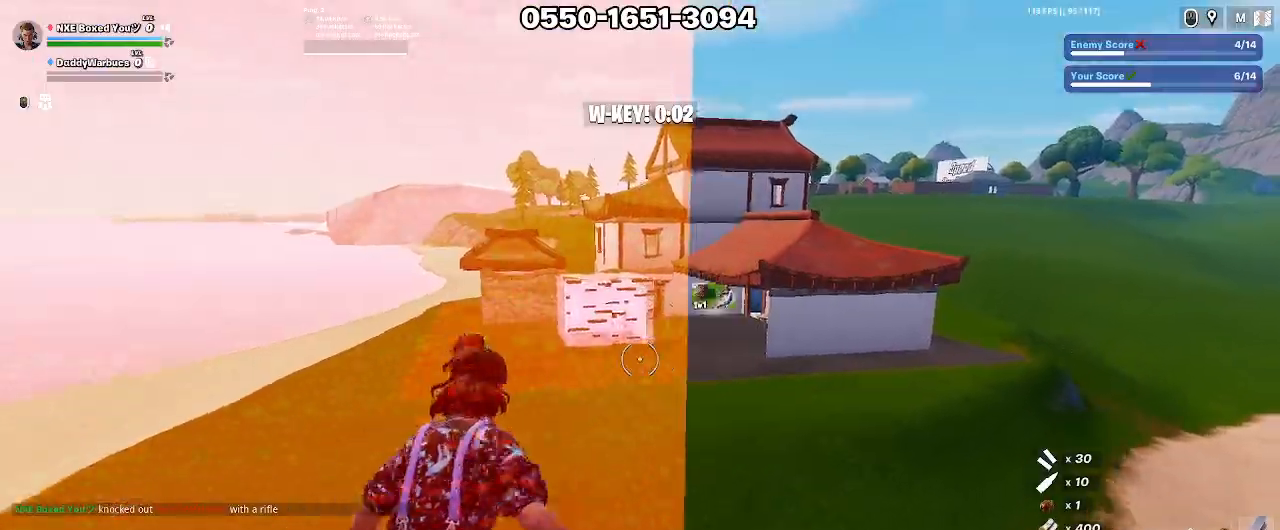
{"keys": ["d", "w"], "mouse": [], "events": [[200, "d", "down"]]}
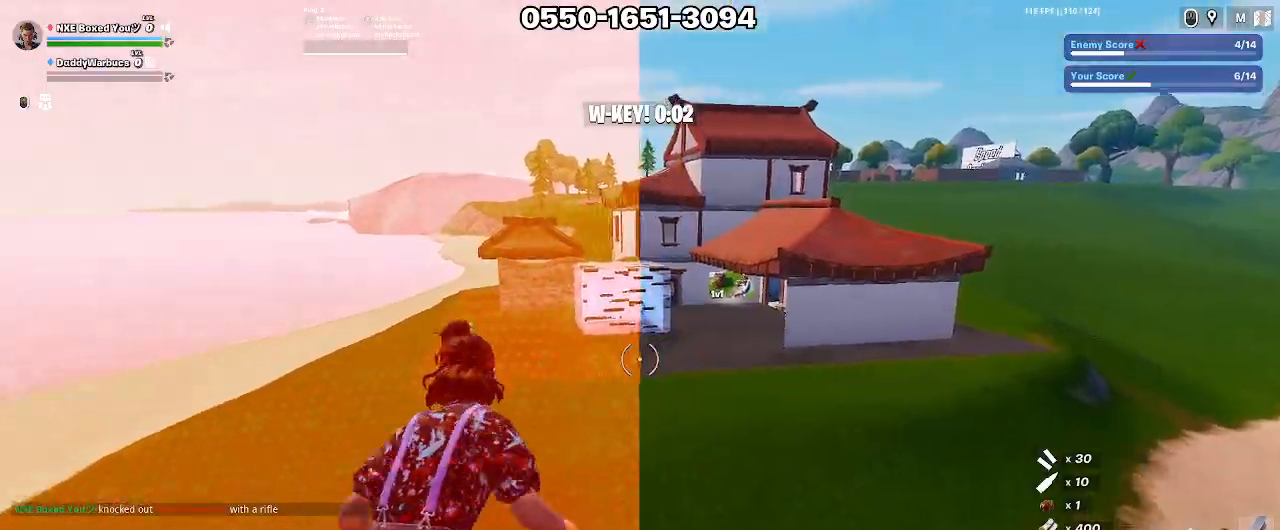
{"keys": ["w"], "mouse": [], "events": [[350, "d", "up"]]}
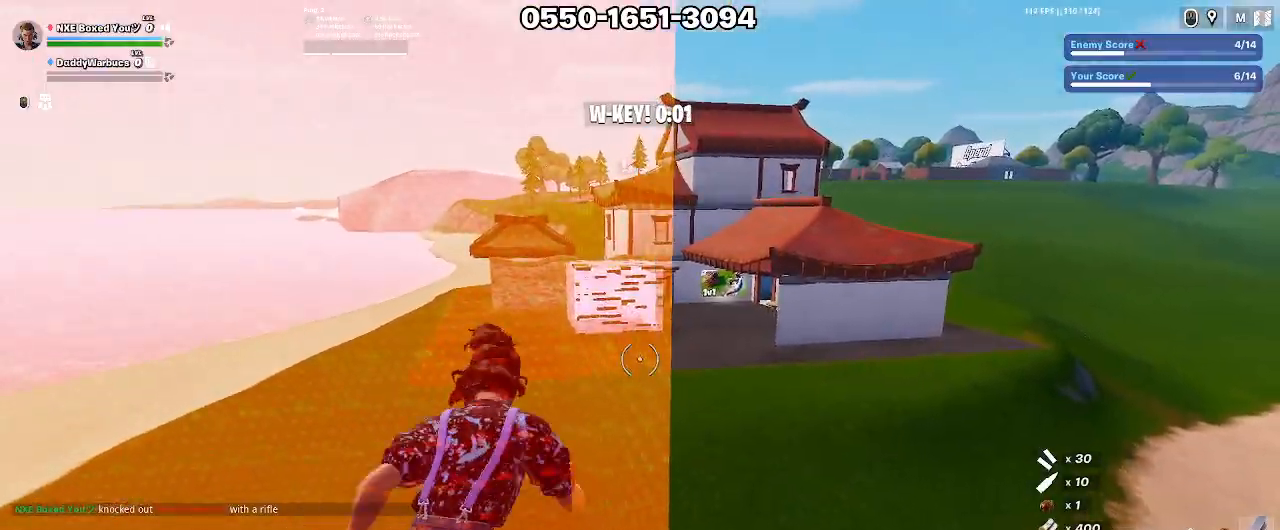
{"keys": ["w"], "mouse": [], "events": []}
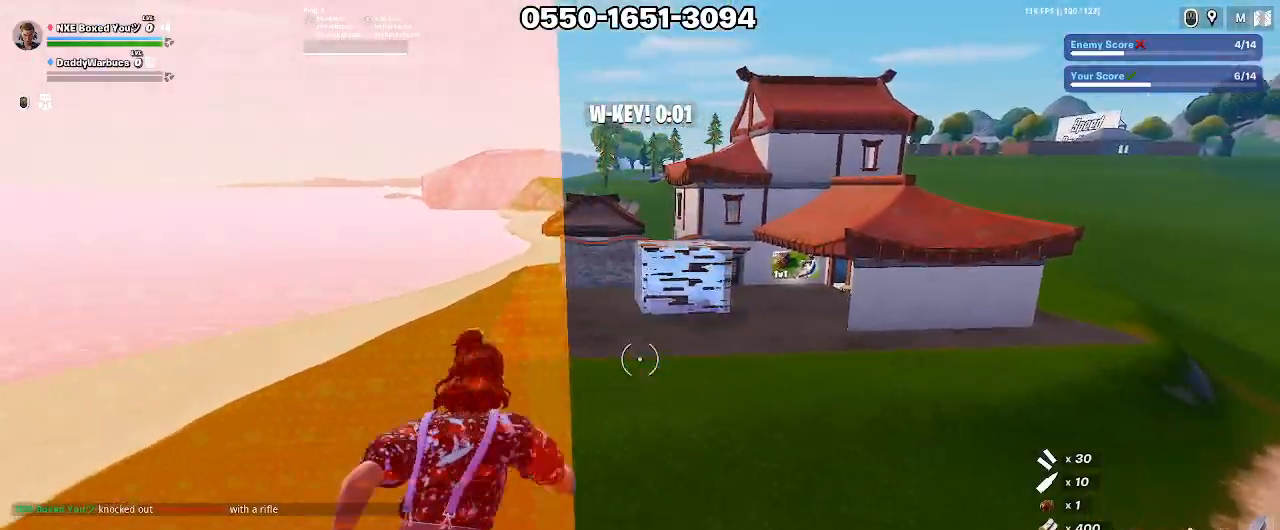
{"keys": ["w"], "mouse": [], "events": []}
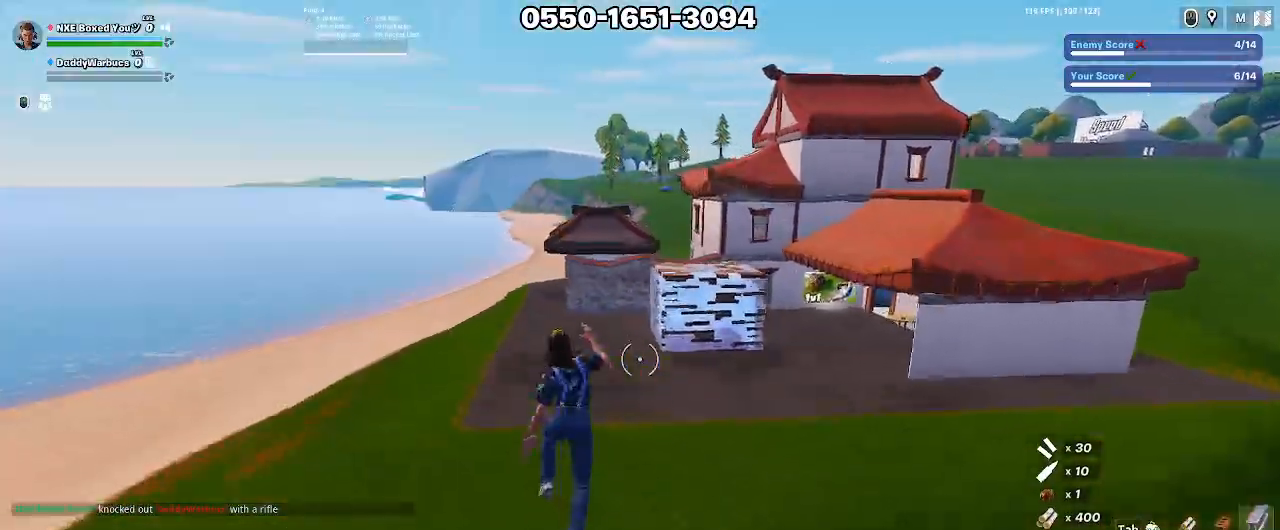
{"keys": ["alt", "w"], "mouse": [], "events": [[300, "alt", "down"]]}
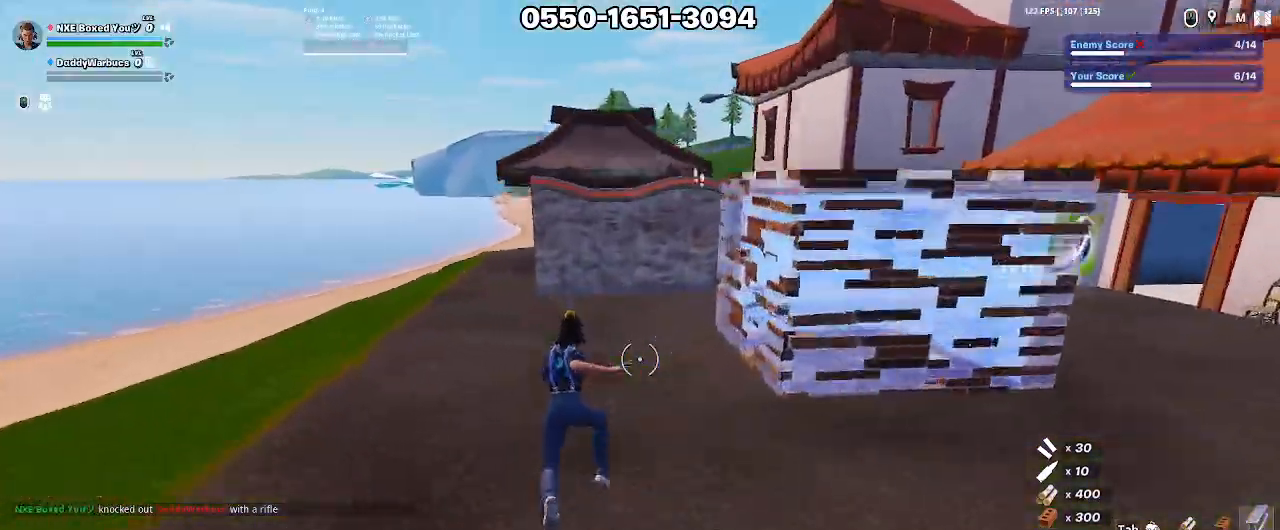
{"keys": ["w", "x"], "mouse": ["left"], "events": [[33, "d", "down"], [83, "alt", "up"], [83, "d", "up"], [183, "mouse_left", "down"], [183, "shift", "down"], [317, "shift", "up"], [500, "x", "down"]]}
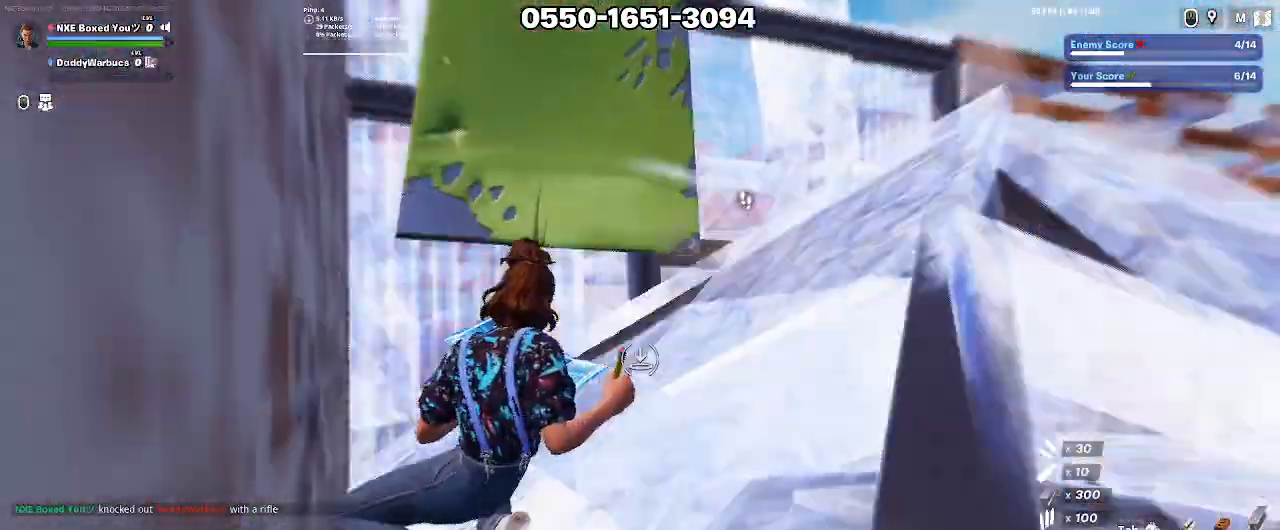
{"keys": ["w"], "mouse": ["left"], "events": [[100, "x", "up"], [233, "ctrl", "down"], [283, "mouse_left", "up"], [333, "a", "down"], [333, "ctrl", "up"], [333, "e", "down"], [383, "a", "up"], [383, "mouse_left", "down"], [467, "e", "up"]]}
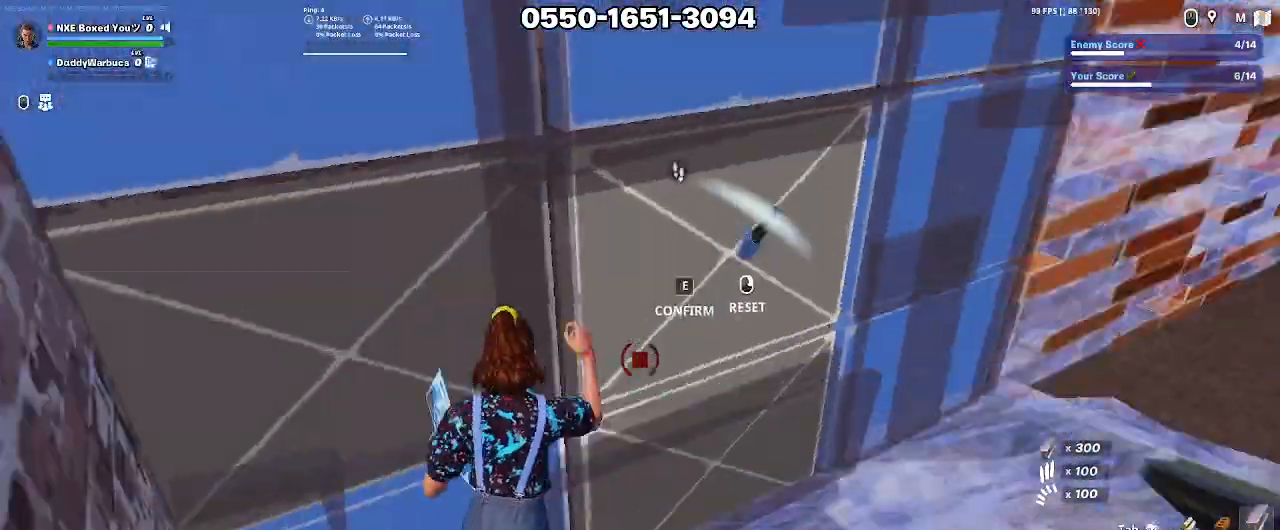
{"keys": ["a", "w"], "mouse": ["left"], "events": [[17, "mouse_left", "up"], [67, "a", "down"], [67, "shift", "down"], [117, "mouse_left", "down"], [167, "shift", "up"], [200, "mouse_left", "up"], [250, "mouse_left", "down"], [350, "mouse_left", "up"], [400, "e", "down"], [450, "mouse_left", "down"], [483, "e", "up"]]}
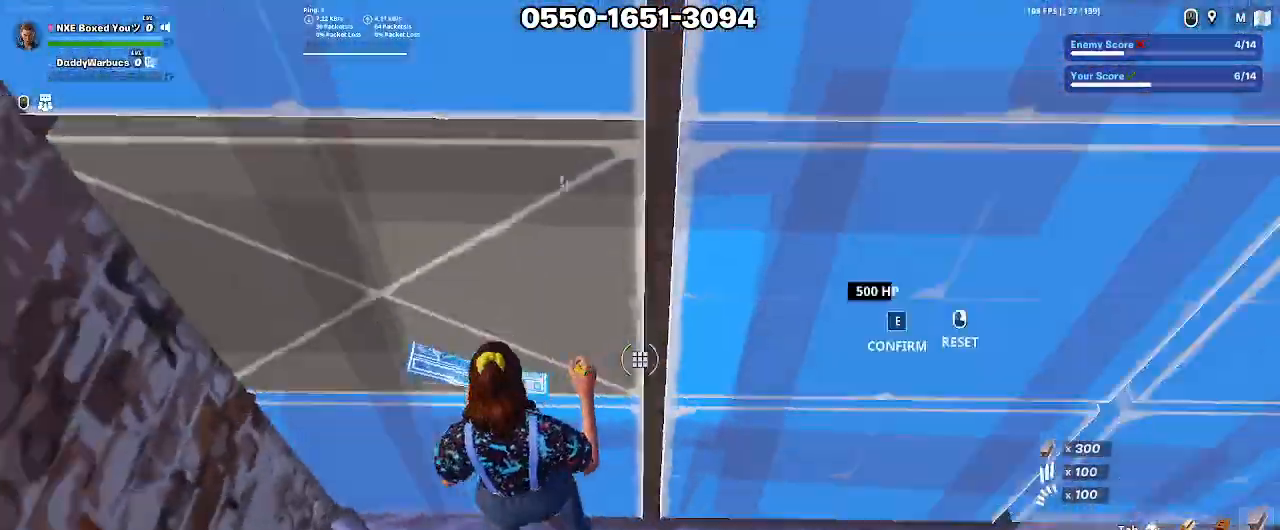
{"keys": ["a"], "mouse": [], "events": [[83, "mouse_left", "up"], [83, "w", "up"], [133, "mouse_left", "down"], [133, "shift", "down"], [183, "a", "up"], [217, "mouse_left", "up"], [217, "shift", "up"], [267, "d", "down"], [317, "a", "down"], [317, "d", "up"], [317, "mouse_left", "down"], [317, "shift", "down"], [367, "shift", "up"], [417, "shift", "down"], [450, "mouse_left", "up"], [500, "shift", "up"]]}
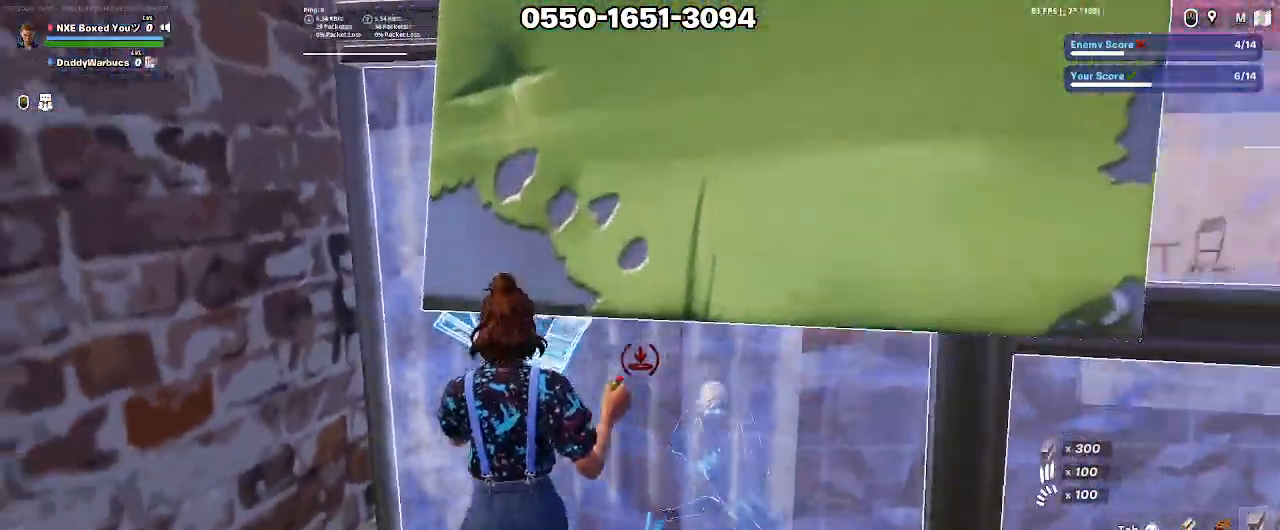
{"keys": ["a", "shift"], "mouse": ["left"], "events": [[100, "e", "down"], [150, "e", "up"], [150, "mouse_left", "down"], [233, "mouse_left", "up"], [233, "shift", "down"], [333, "mouse_left", "down"], [333, "shift", "up"], [383, "shift", "down"]]}
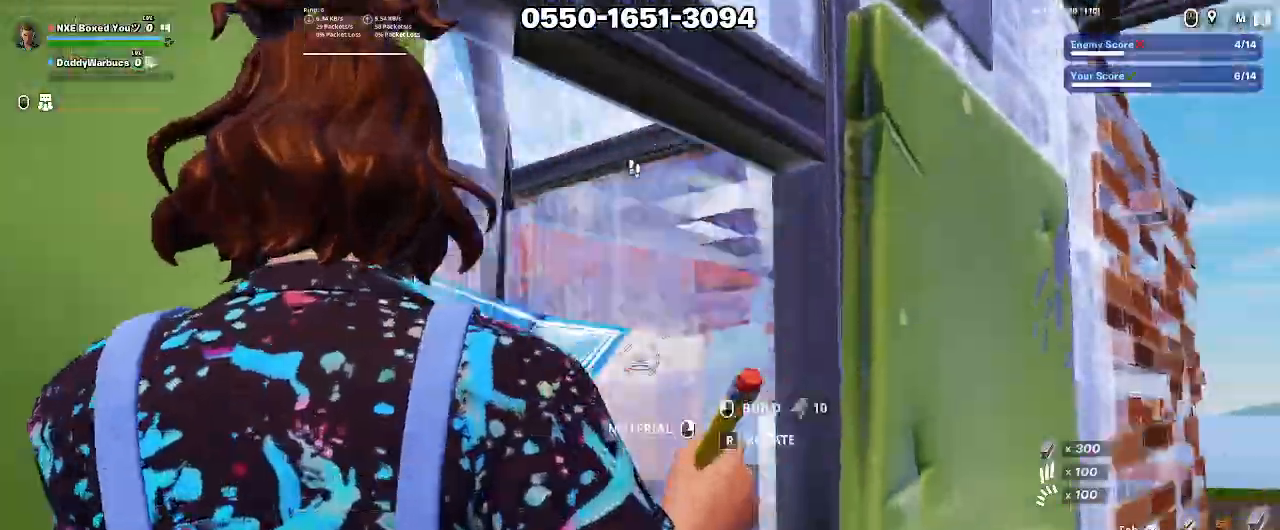
{"keys": ["d"], "mouse": [], "events": [[117, "shift", "up"], [200, "ctrl", "down"], [200, "mouse_left", "up"], [350, "ctrl", "up"], [450, "a", "up"], [450, "d", "down"]]}
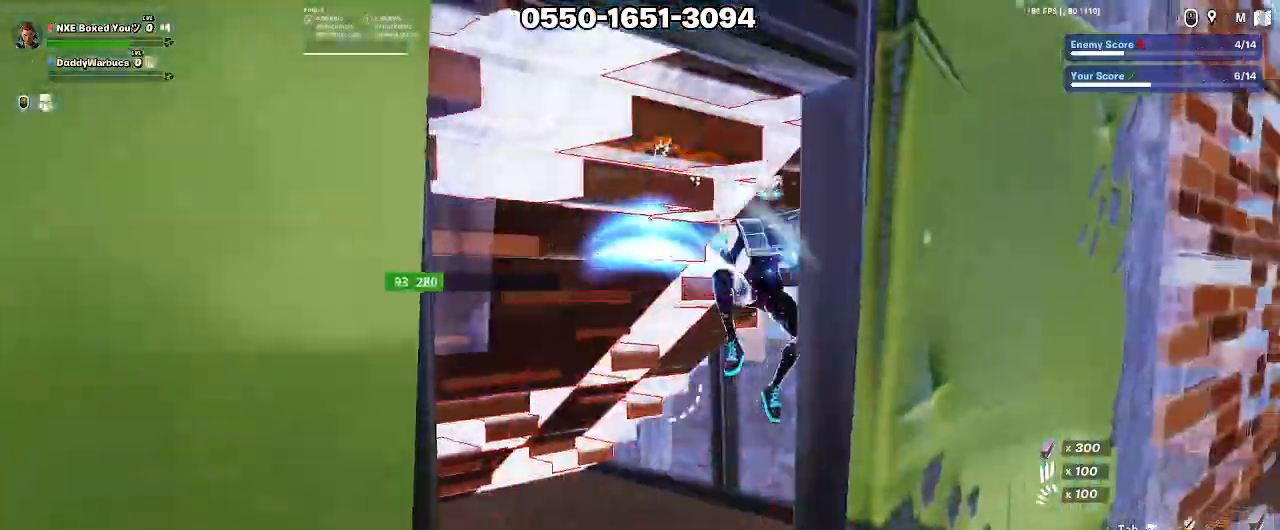
{"keys": ["d", "s"], "mouse": [], "events": [[183, "s", "down"]]}
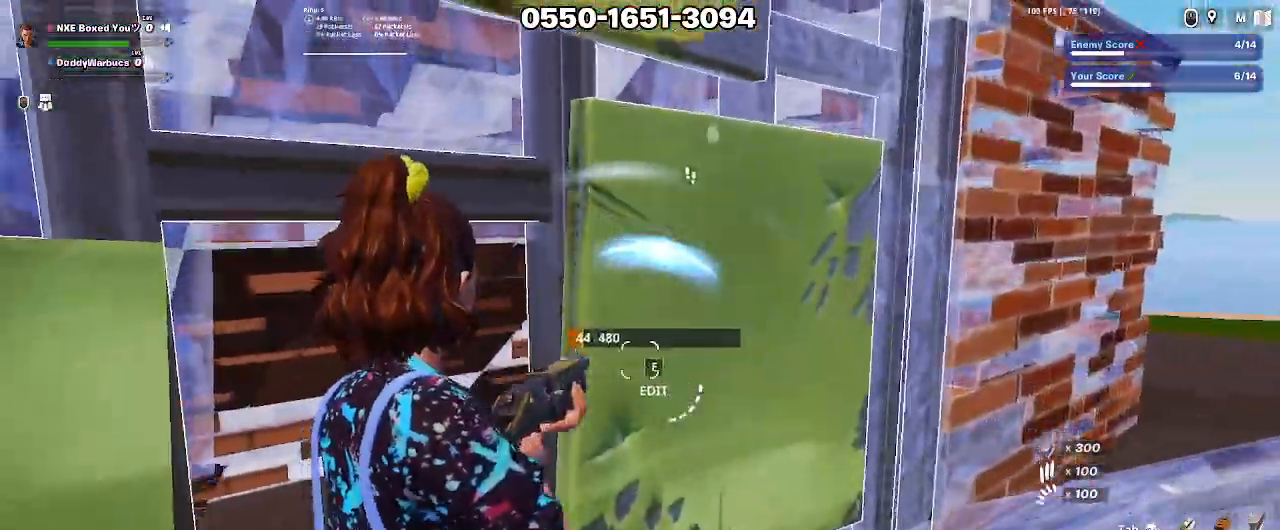
{"keys": ["d", "s"], "mouse": ["left"], "events": [[50, "mouse_wheel", "down"], [133, "mouse_wheel", "up"], [150, "s", "up"], [383, "mouse_left", "down"], [467, "s", "down"]]}
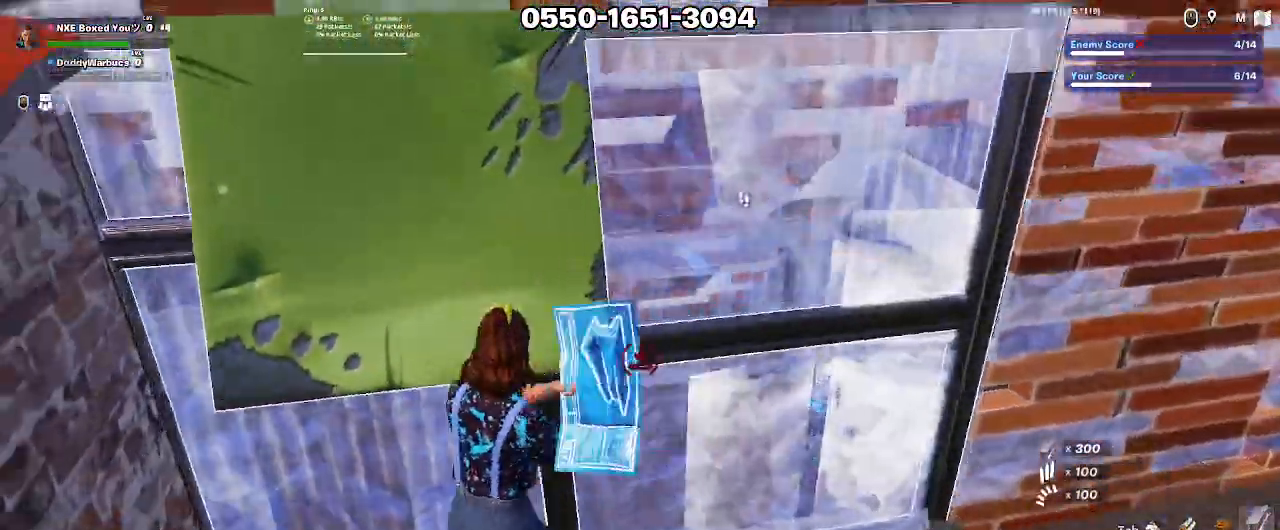
{"keys": [], "mouse": ["left"], "events": [[117, "mouse_left", "up"], [167, "alt", "down"], [167, "d", "up"], [167, "mouse_left", "down"], [217, "alt", "up"], [300, "alt", "down"], [300, "d", "down"], [350, "alt", "up"], [400, "s", "up"], [483, "d", "up"]]}
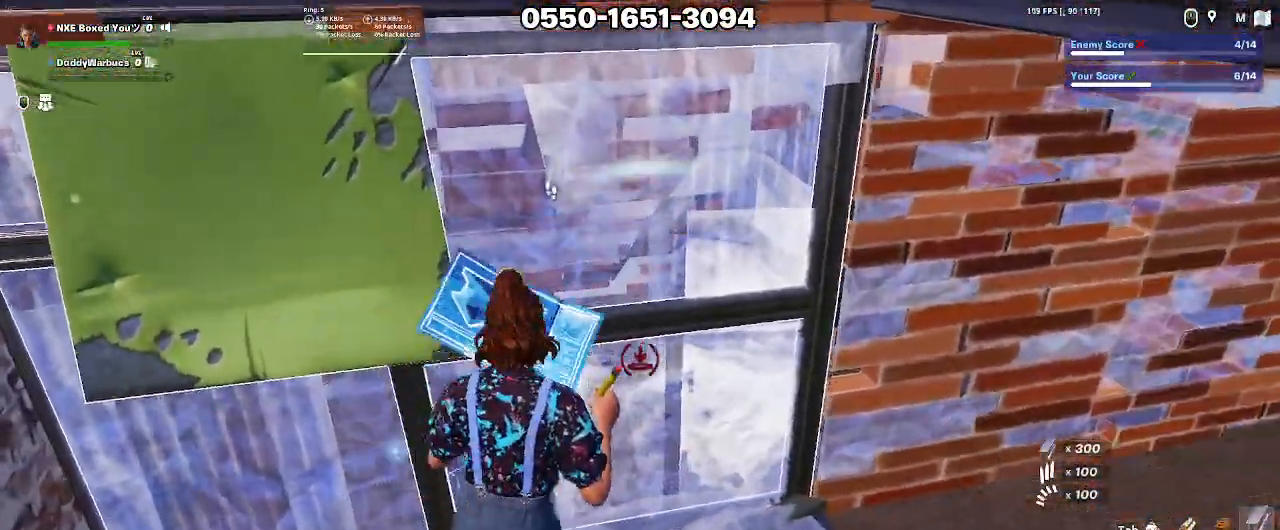
{"keys": ["a", "w"], "mouse": [], "events": [[267, "a", "down"], [467, "mouse_left", "up"], [500, "w", "down"]]}
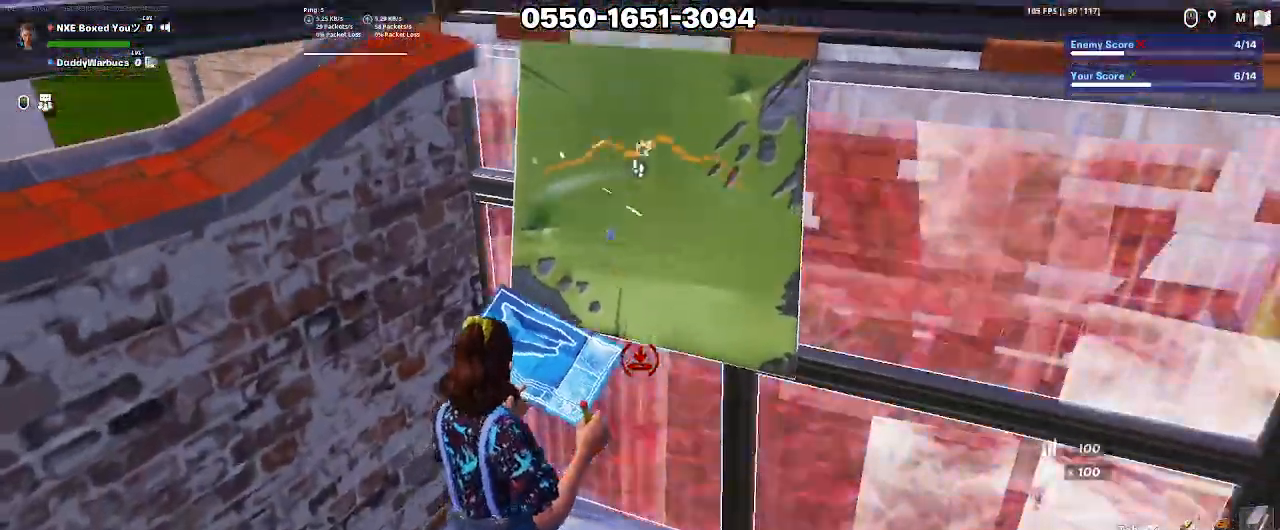
{"keys": ["d", "s"], "mouse": [], "events": [[50, "e", "down"], [50, "mouse_left", "down"], [150, "e", "up"], [150, "mouse_left", "up"], [200, "ctrl", "down"], [233, "w", "up"], [283, "a", "up"], [283, "d", "down"], [333, "ctrl", "up"], [467, "s", "down"]]}
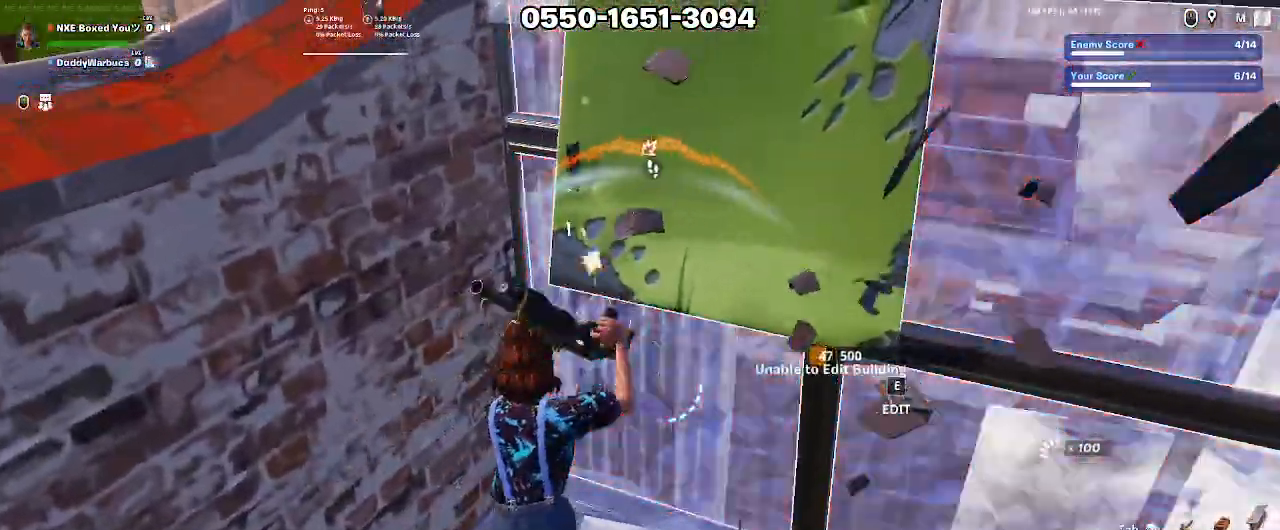
{"keys": ["s"], "mouse": [], "events": [[167, "d", "up"]]}
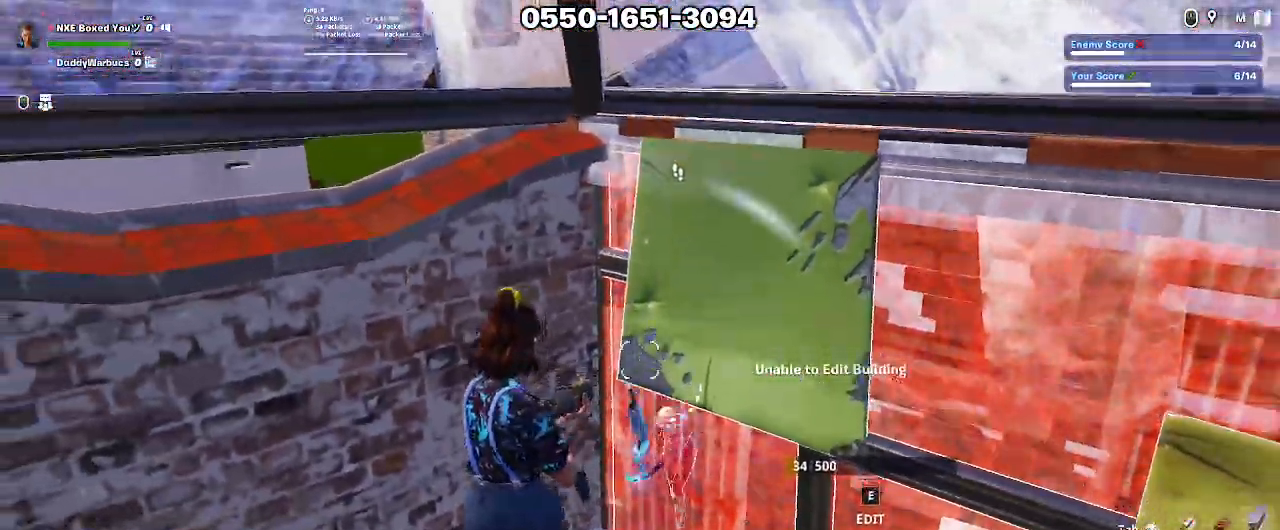
{"keys": ["d"], "mouse": [], "events": [[183, "s", "up"], [367, "d", "down"], [367, "w", "down"], [450, "w", "up"]]}
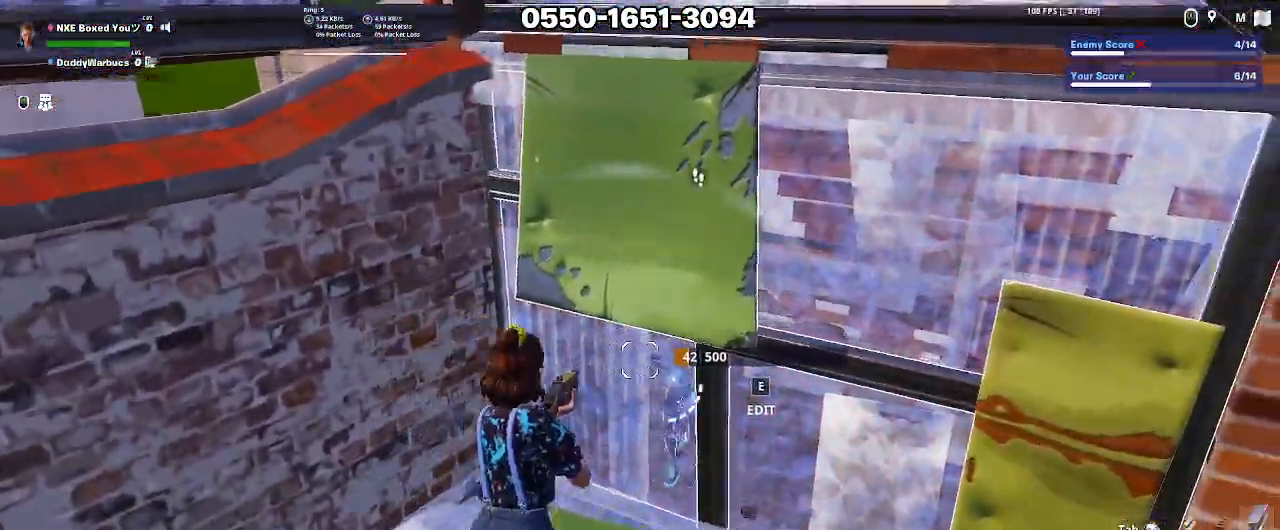
{"keys": ["a", "w"], "mouse": [], "events": [[50, "d", "up"], [283, "a", "down"], [383, "w", "down"]]}
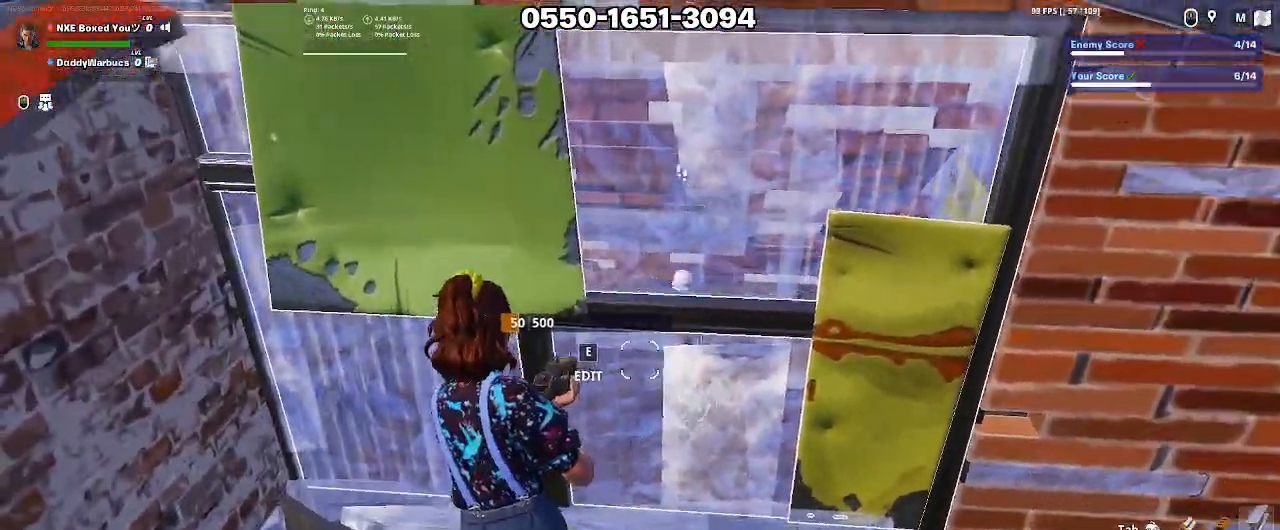
{"keys": ["d"], "mouse": [], "events": [[17, "w", "up"], [250, "w", "down"], [350, "a", "up"], [350, "w", "up"], [483, "d", "down"]]}
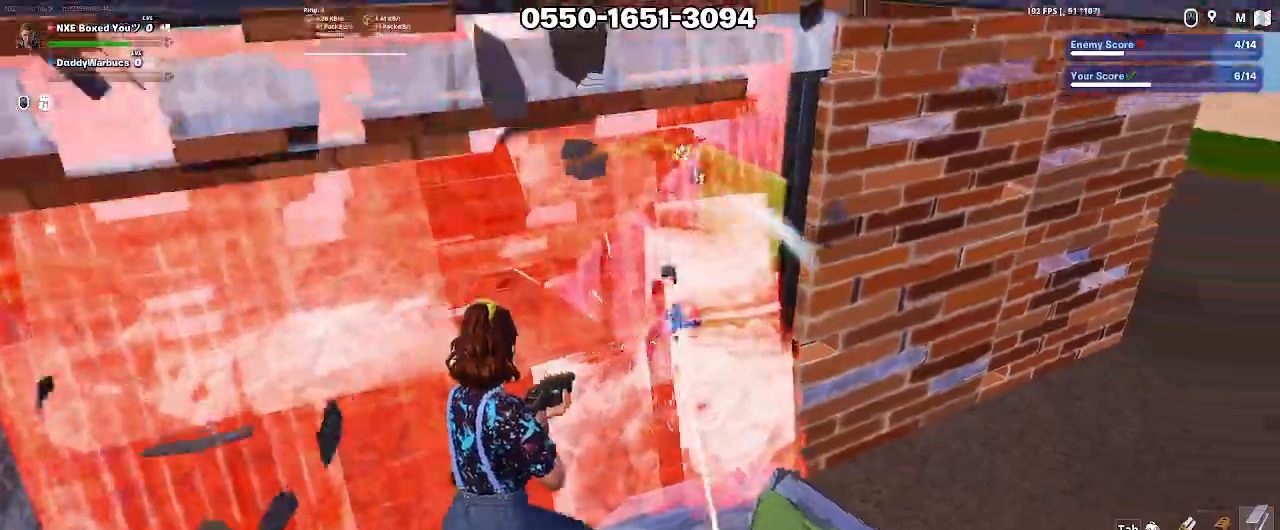
{"keys": ["a", "e", "s"], "mouse": ["left"], "events": [[83, "mouse_left", "down"], [133, "s", "down"], [183, "space", "down"], [267, "space", "up"], [317, "space", "down"], [367, "a", "down"], [367, "d", "up"], [367, "space", "up"], [417, "mouse_left", "up"], [467, "e", "down"], [500, "mouse_left", "down"]]}
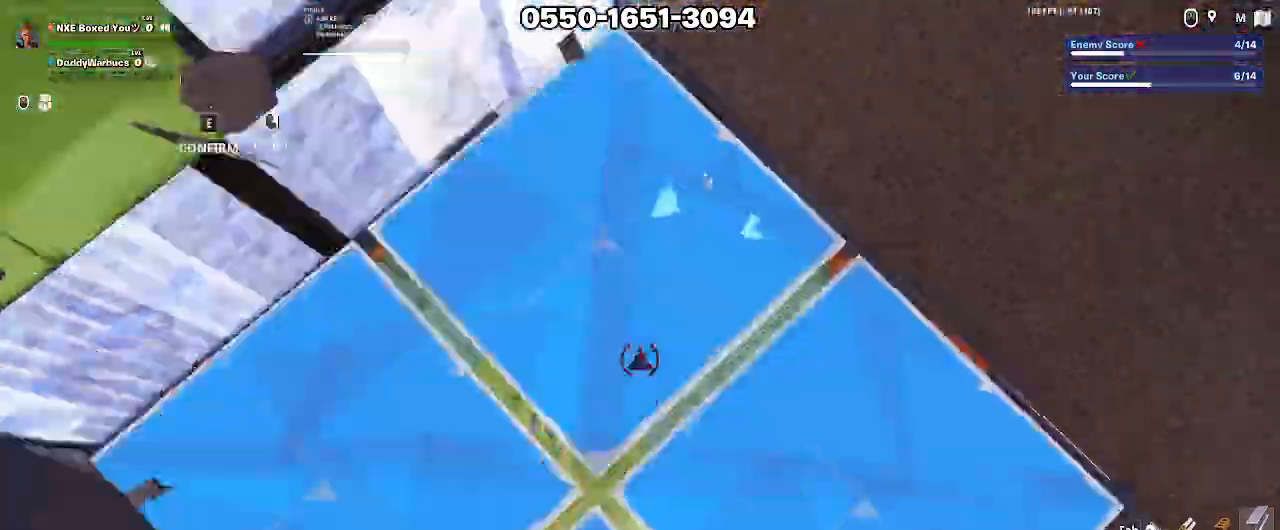
{"keys": ["a", "s"], "mouse": ["left"], "events": [[100, "e", "up"], [150, "mouse_left", "up"], [200, "ctrl", "down"], [283, "mouse_left", "down"], [333, "ctrl", "up"]]}